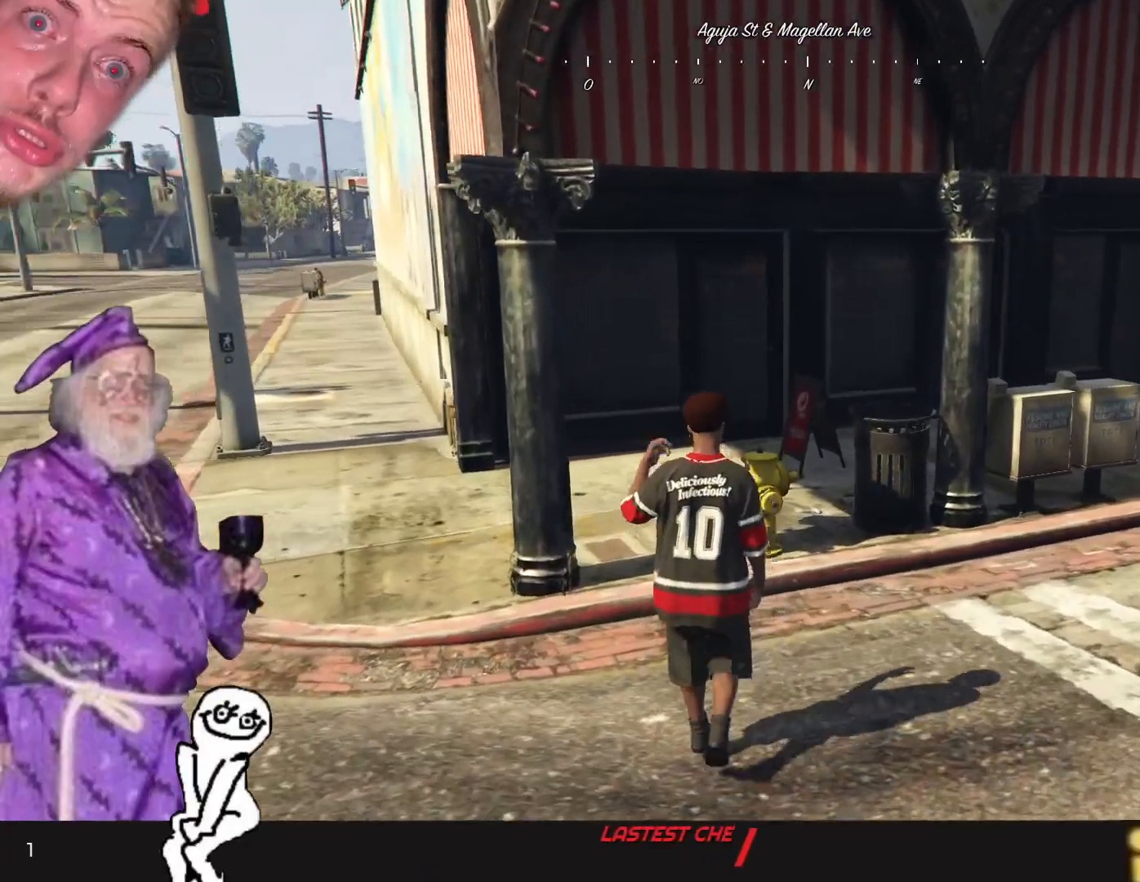
Gameplay with keyboard and mouse; each line is a JSON object with the keys held at the frame after it. "events" lists presses ("down") and releases ("up") of "1", "2", "3", "4", "5", "6", "7", "a", "d", "e", "q", "r", "s", "space" and "w" between this image and that frame as [ms after this image, input, new state], when the widget could be followed in between. No other keys are recorded. Mouse buttons are not recorded. Not read: mouse_move.
{"keys": [], "events": [[200, "q", "down"], [400, "q", "up"]]}
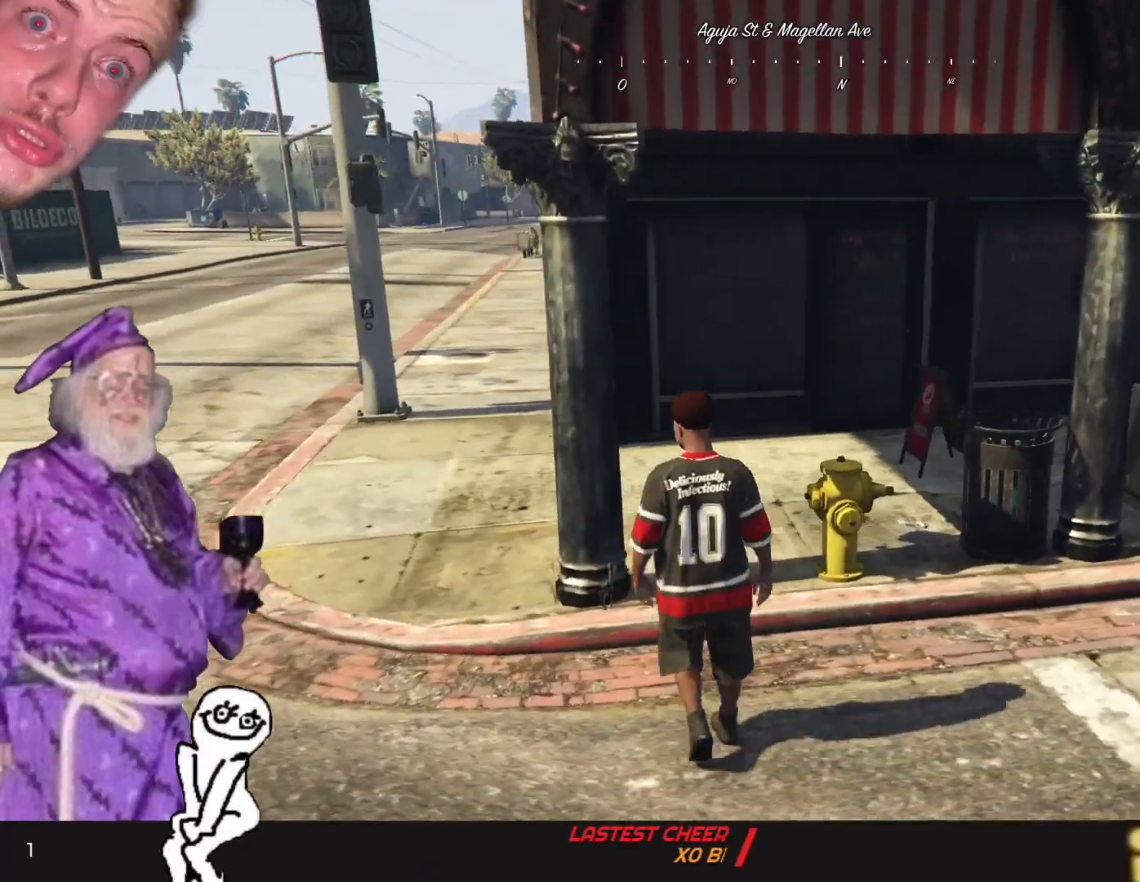
{"keys": [], "events": []}
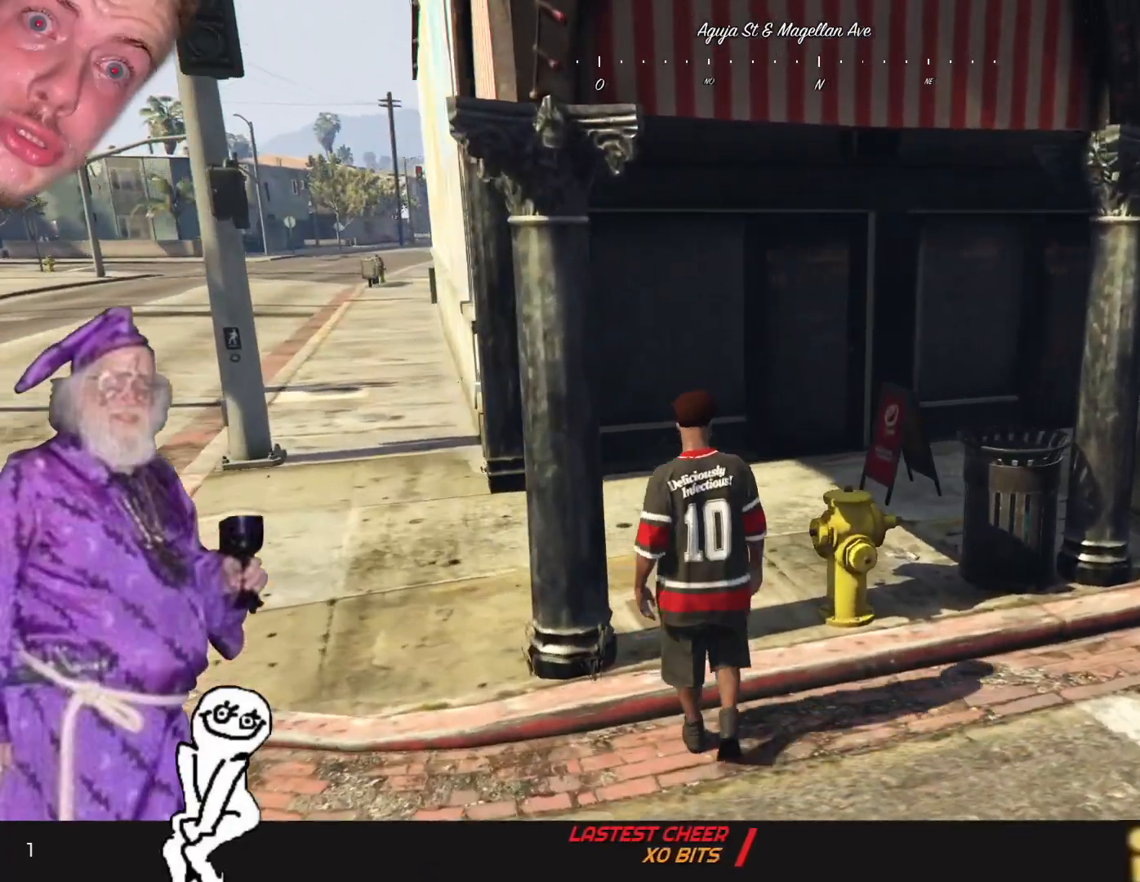
{"keys": [], "events": []}
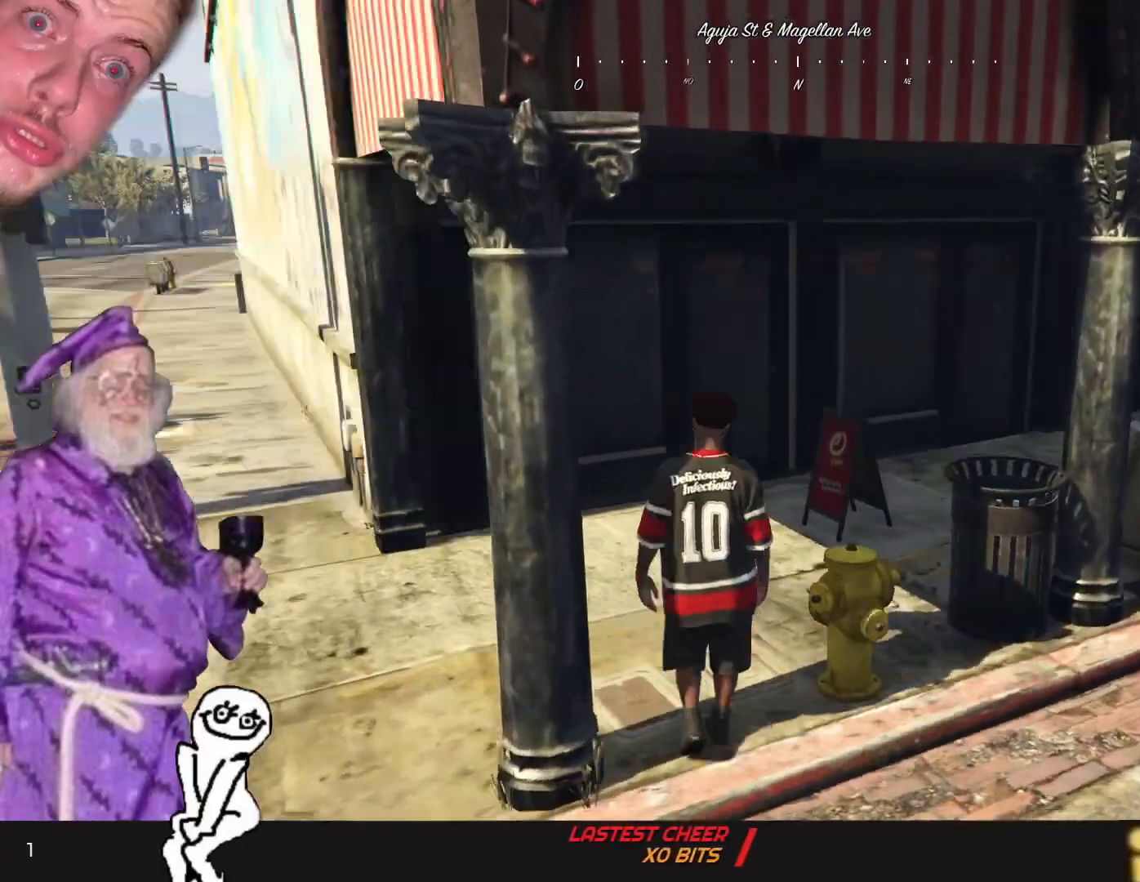
{"keys": [], "events": []}
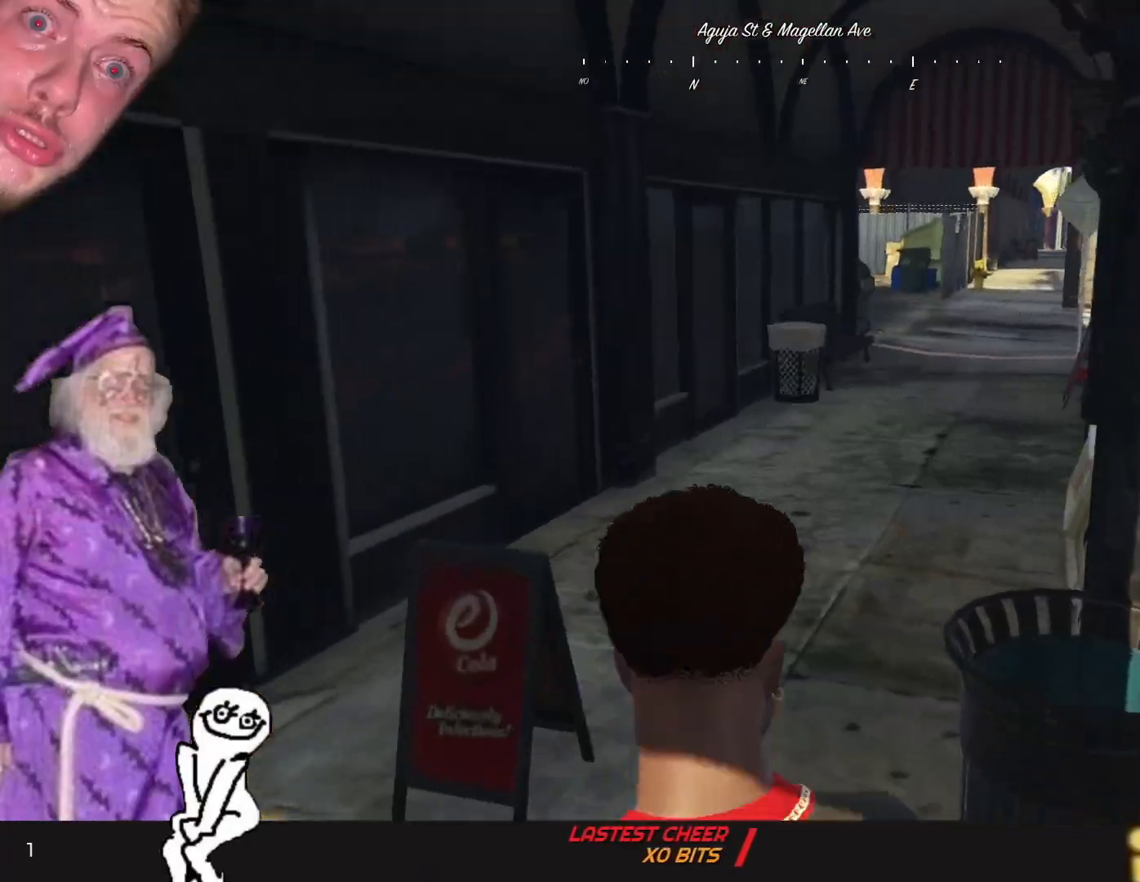
{"keys": ["q"], "events": [[434, "q", "down"]]}
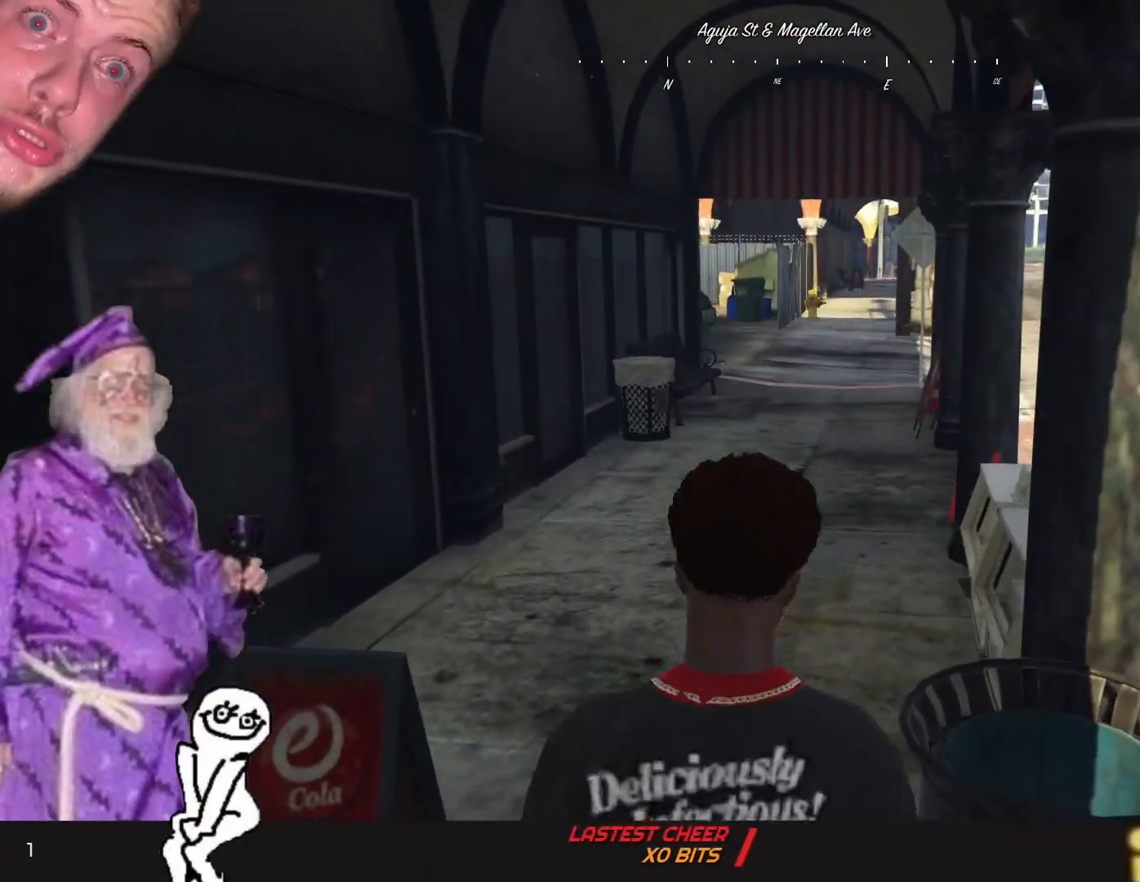
{"keys": ["q"], "events": [[234, "q", "up"], [467, "q", "down"]]}
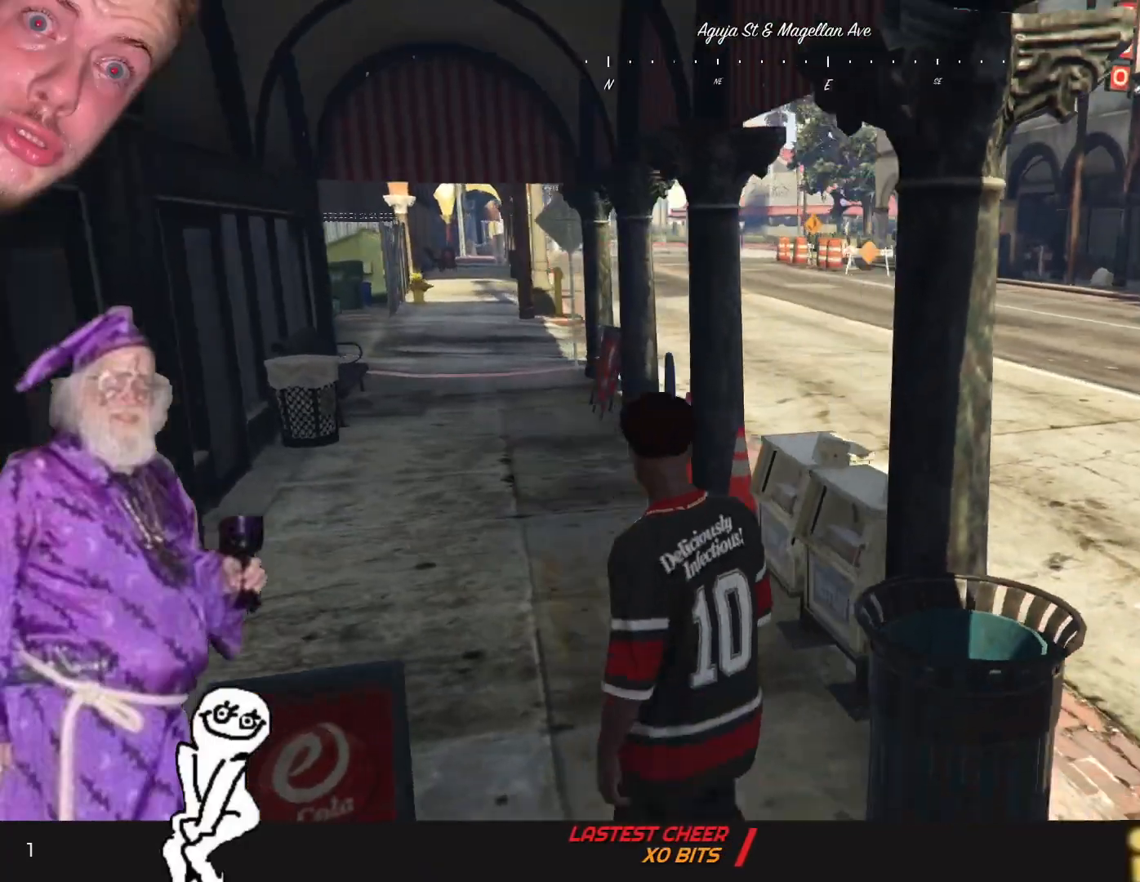
{"keys": ["q", "s"], "events": [[434, "s", "down"]]}
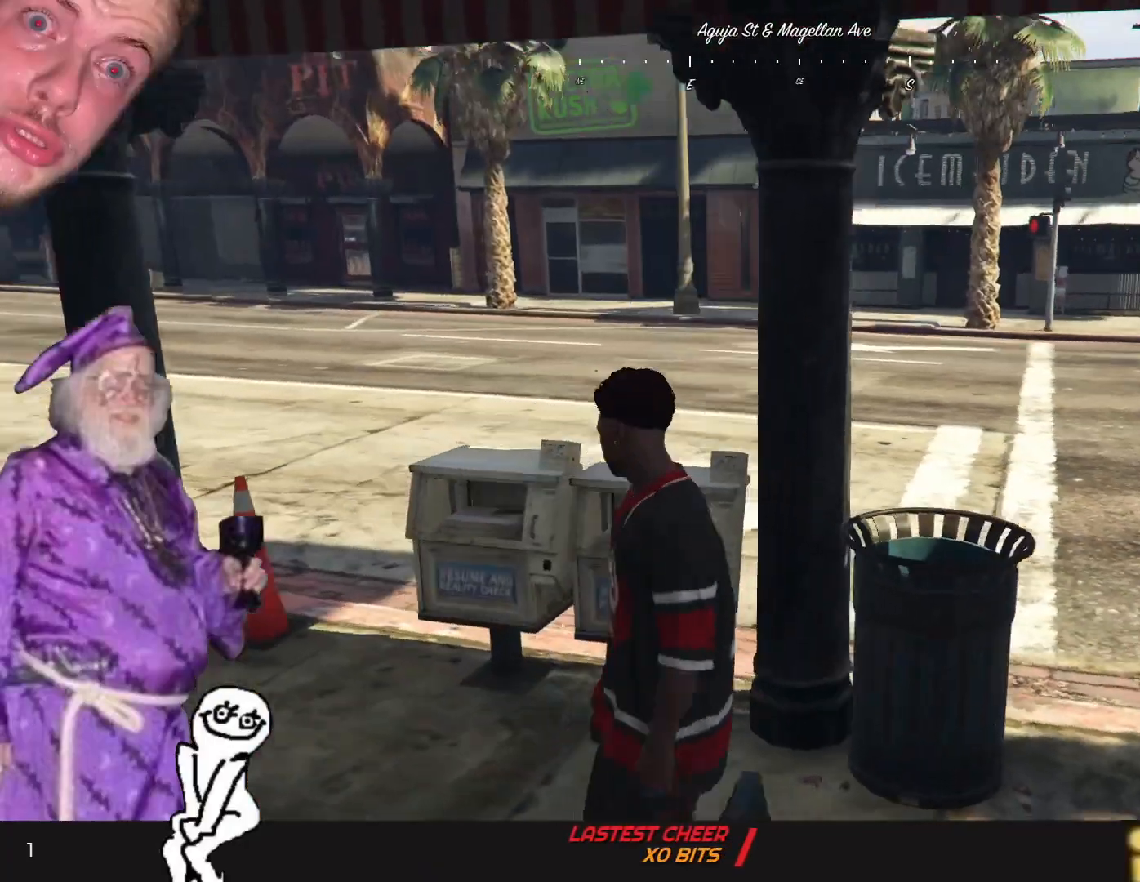
{"keys": ["q"], "events": [[434, "s", "up"]]}
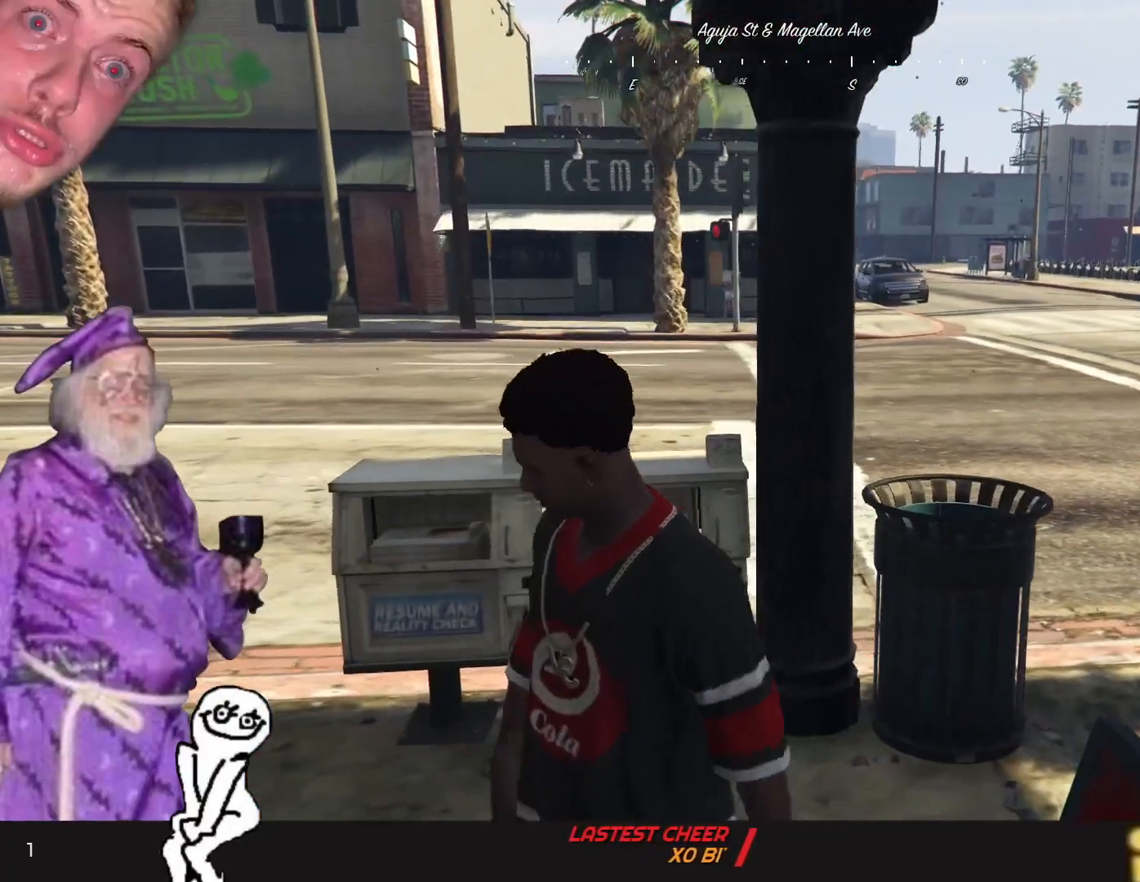
{"keys": ["q"], "events": []}
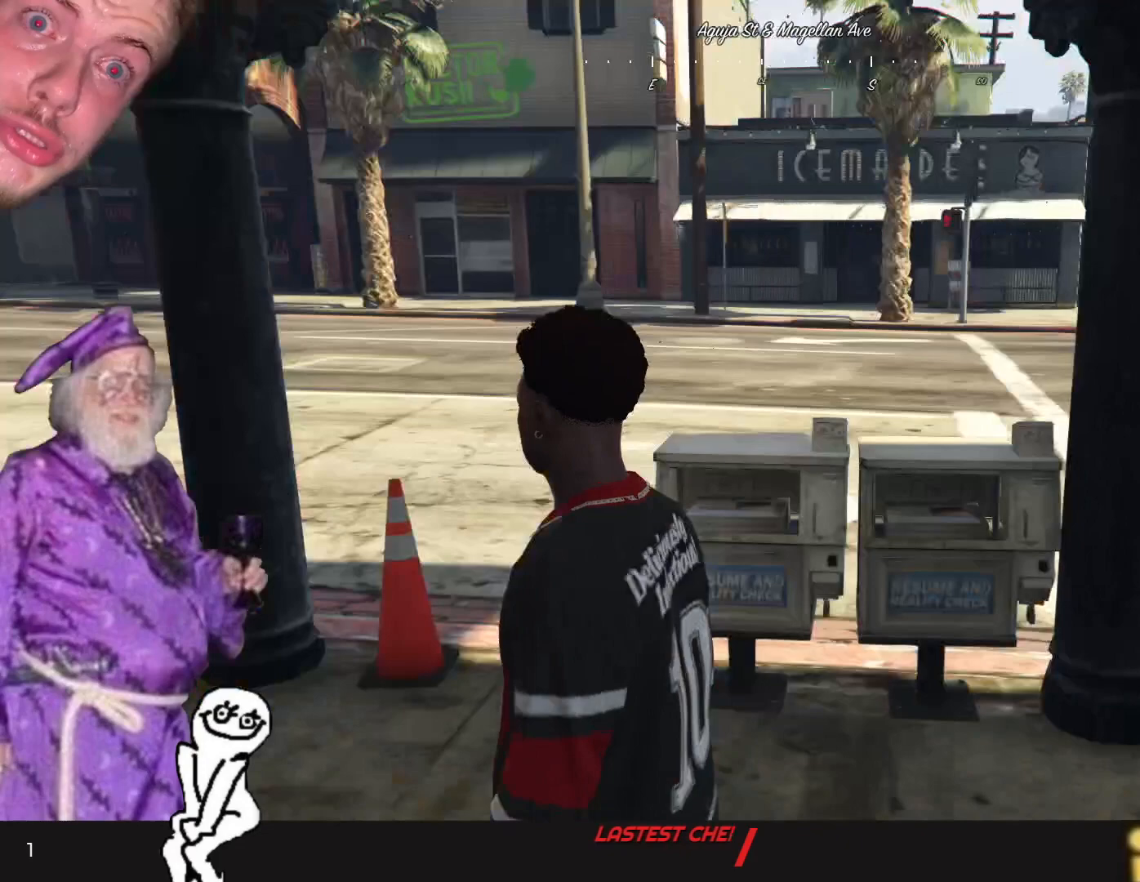
{"keys": [], "events": [[300, "q", "up"]]}
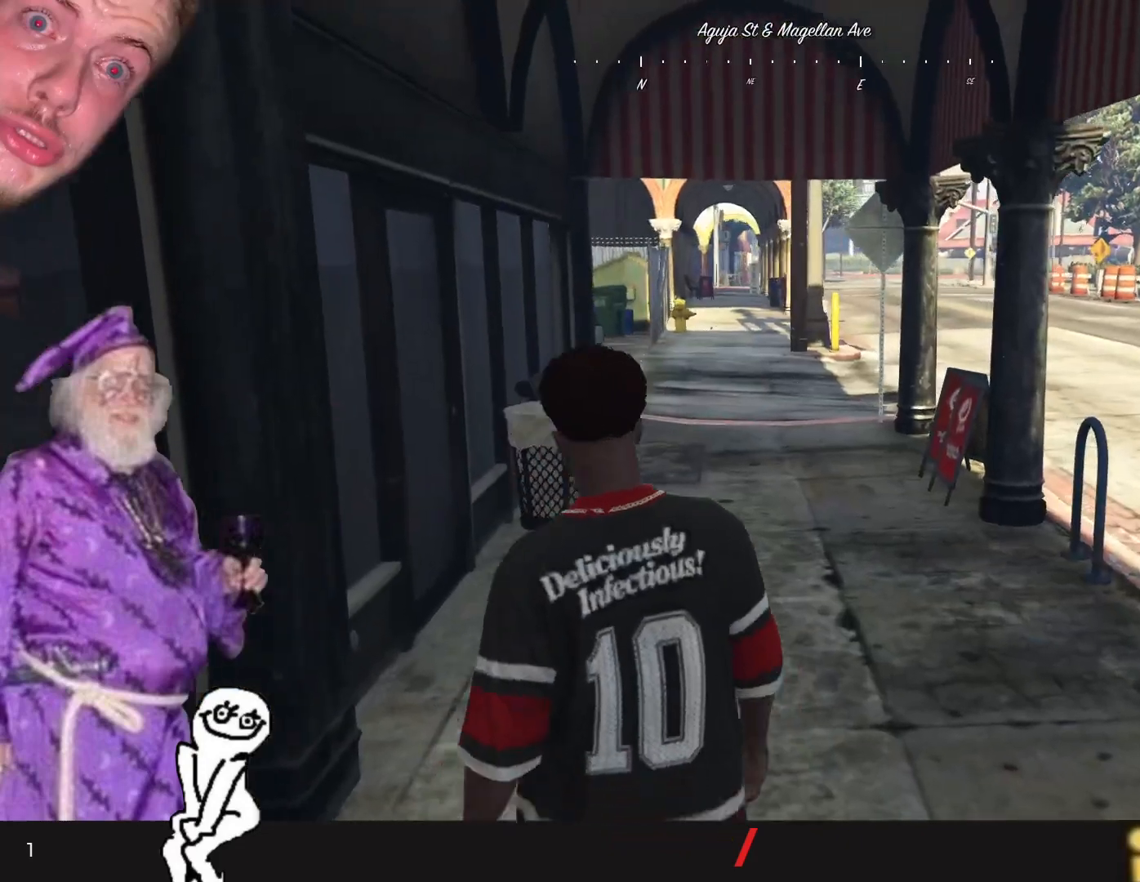
{"keys": ["d"], "events": [[467, "d", "down"]]}
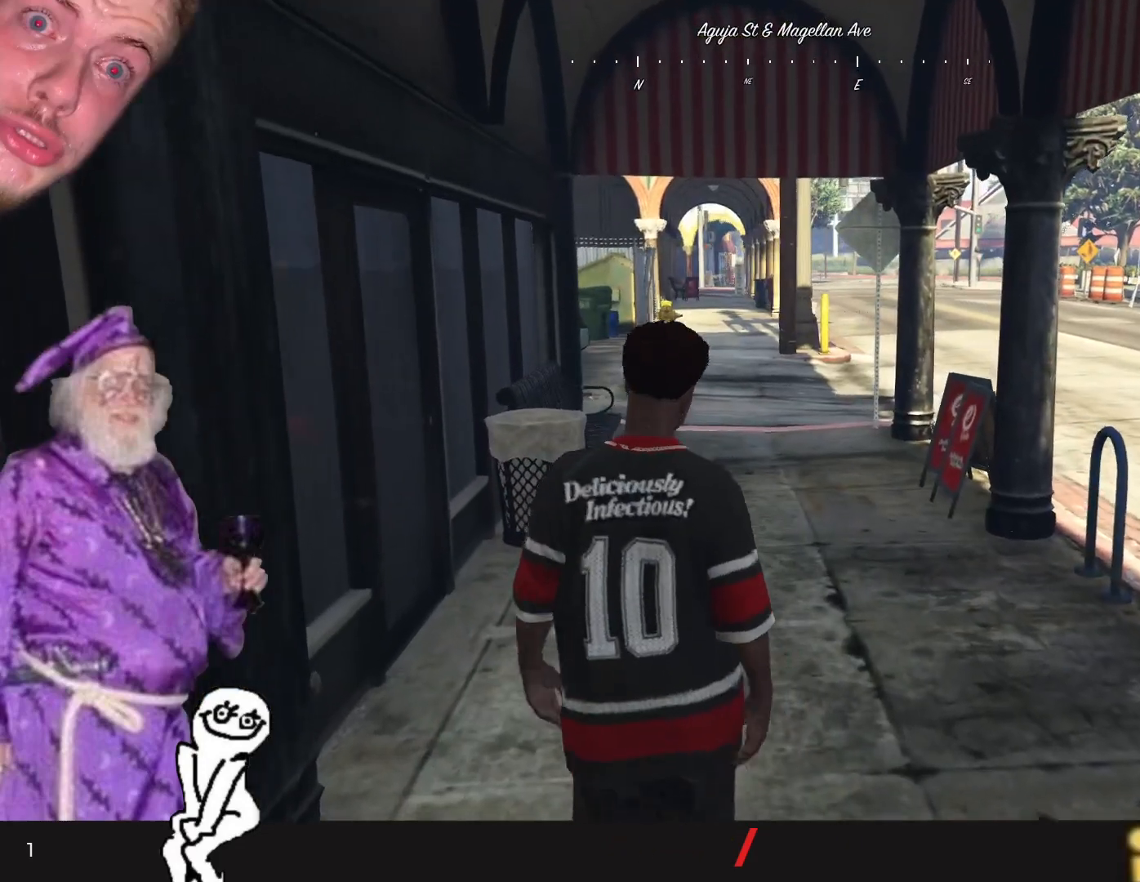
{"keys": [], "events": [[100, "d", "up"]]}
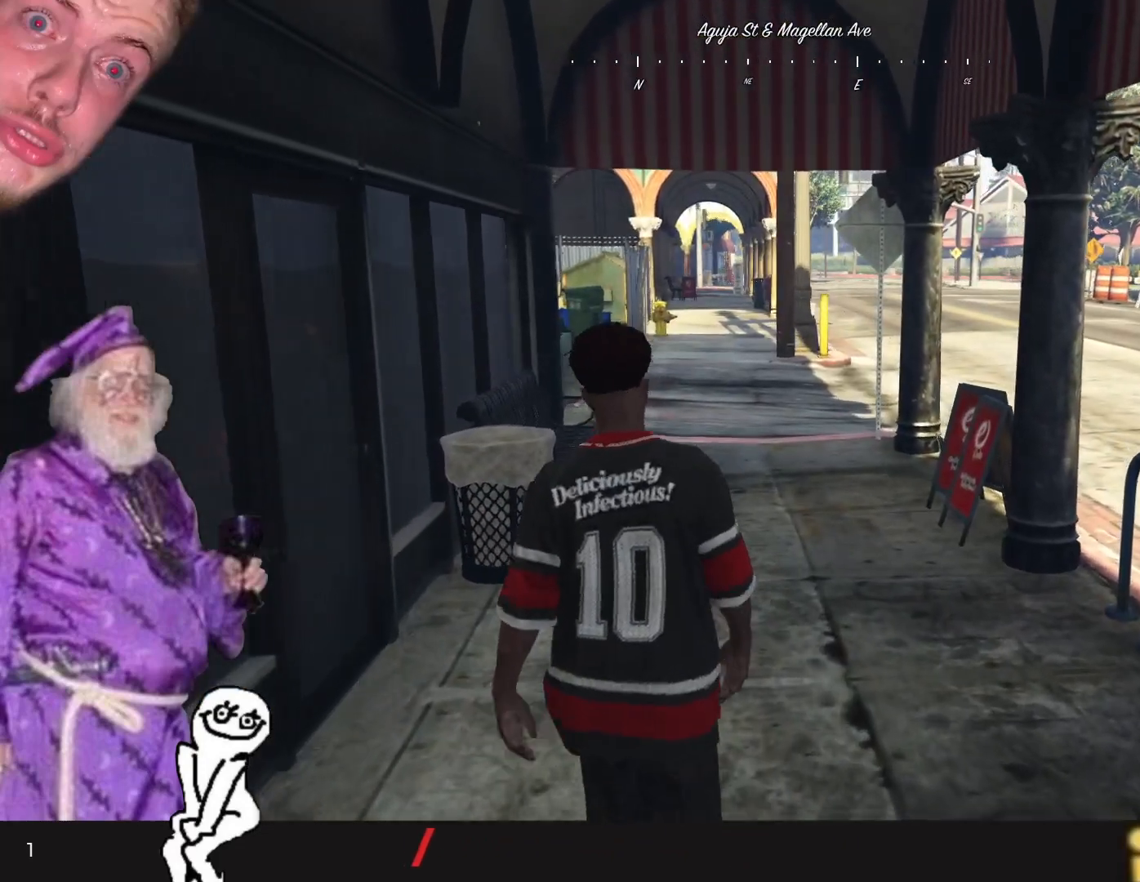
{"keys": [], "events": []}
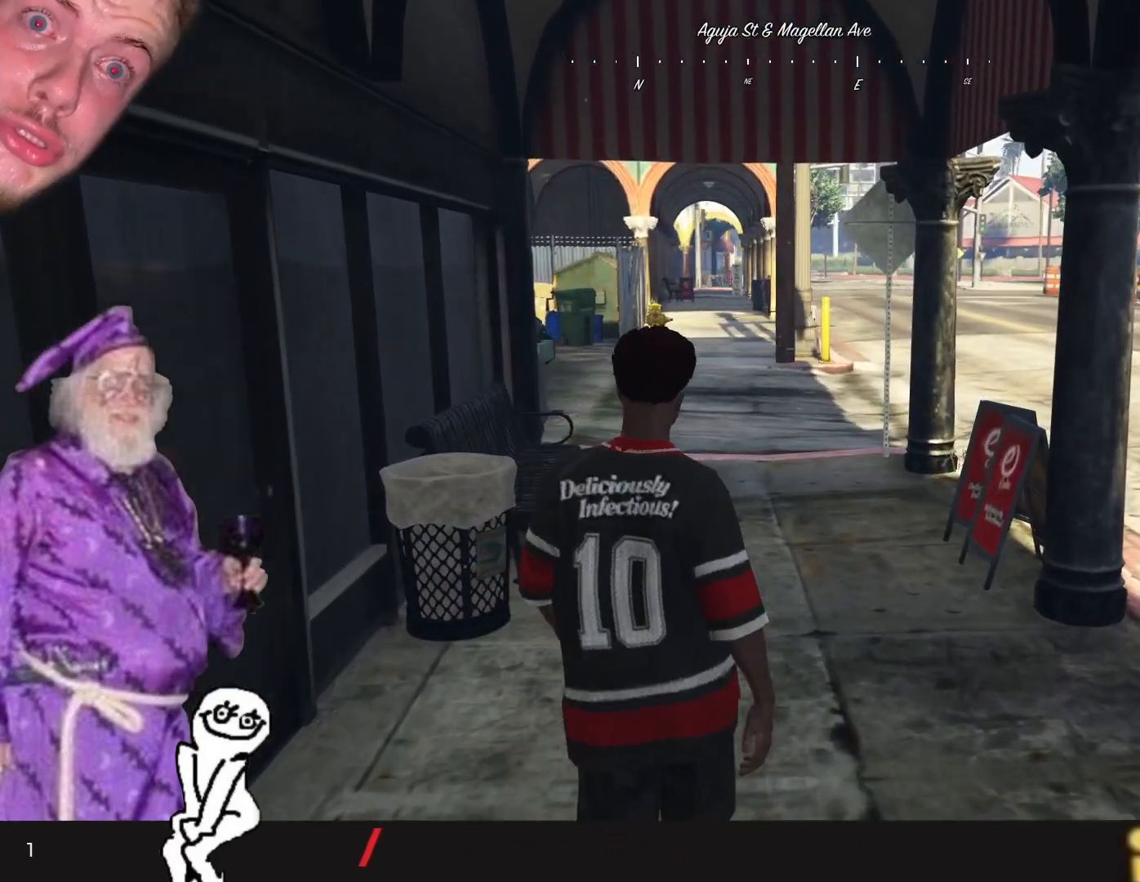
{"keys": [], "events": []}
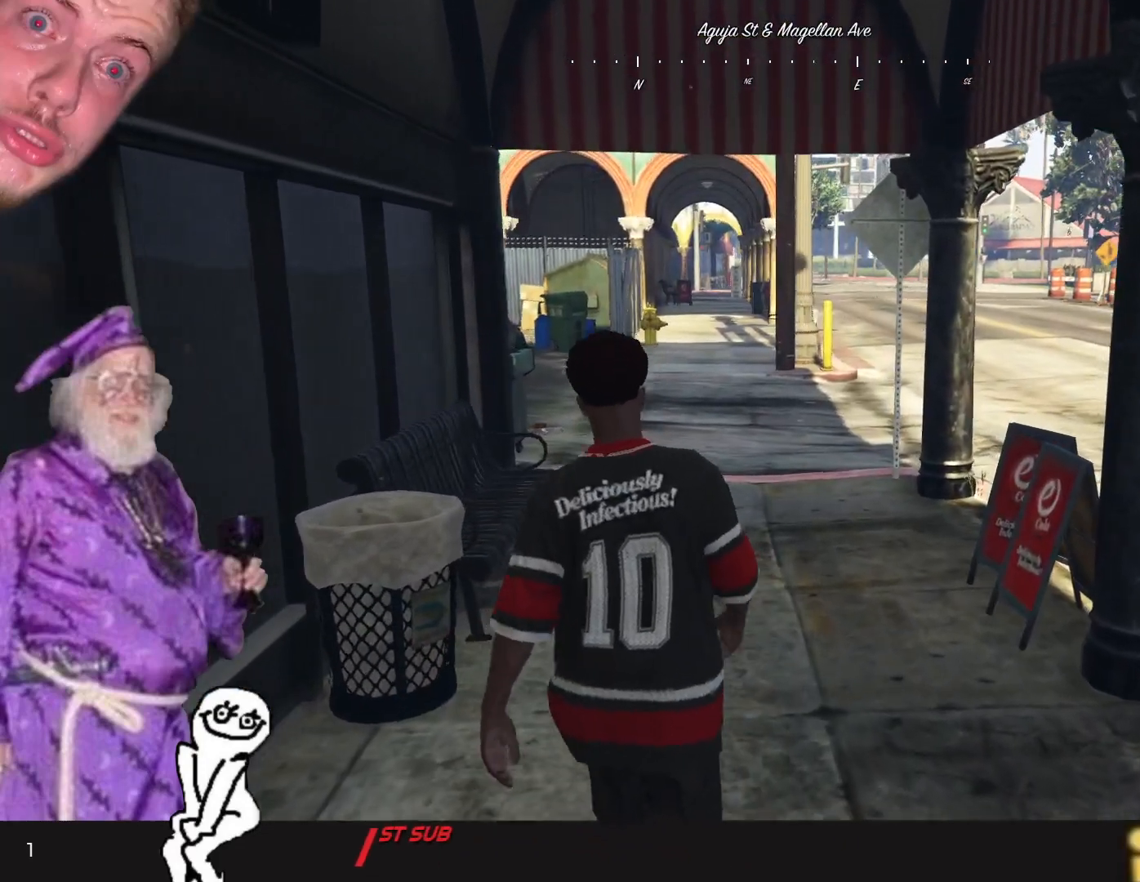
{"keys": [], "events": []}
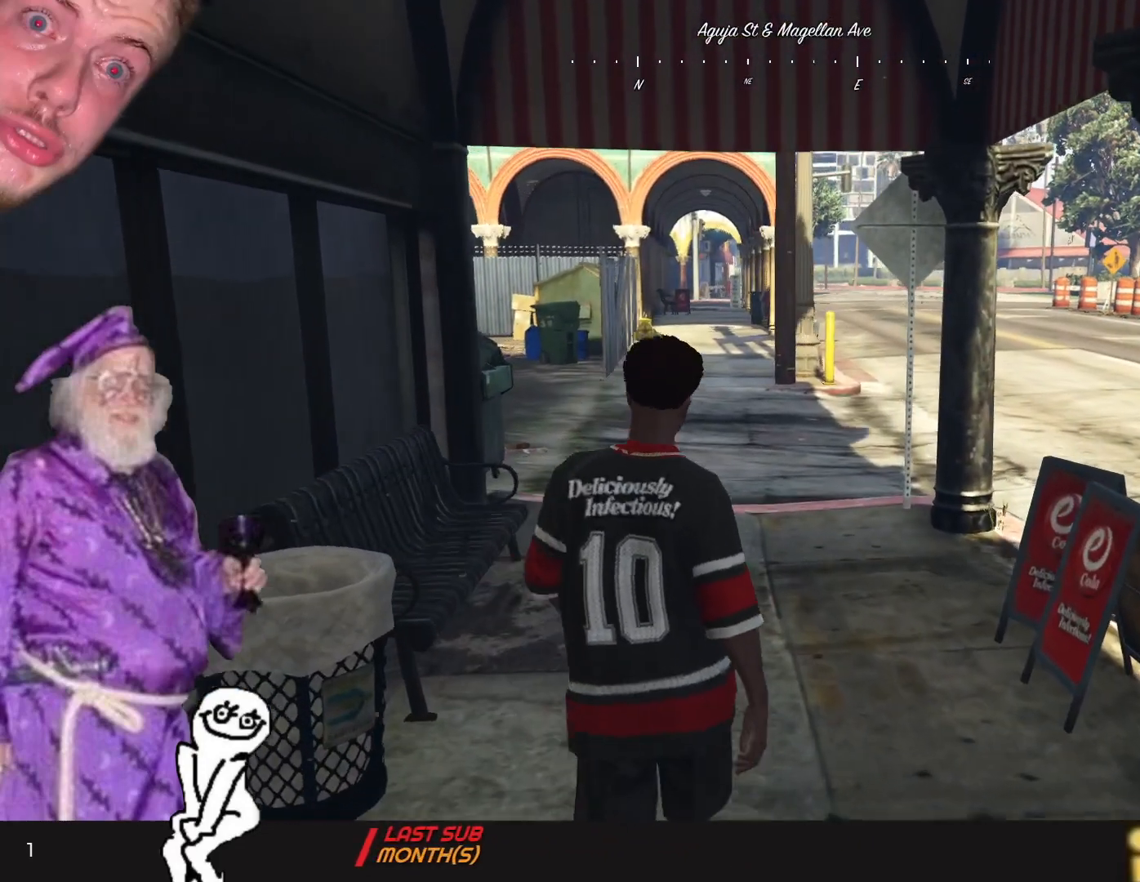
{"keys": [], "events": []}
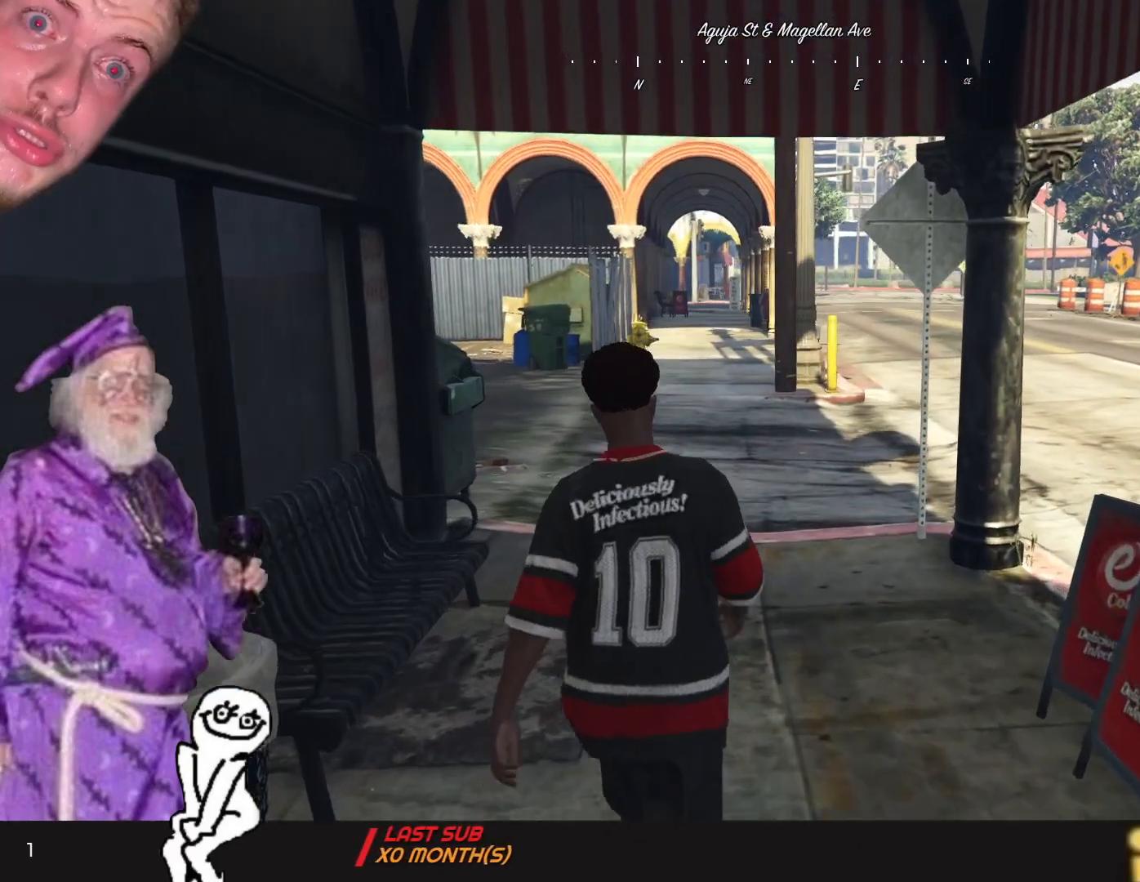
{"keys": [], "events": []}
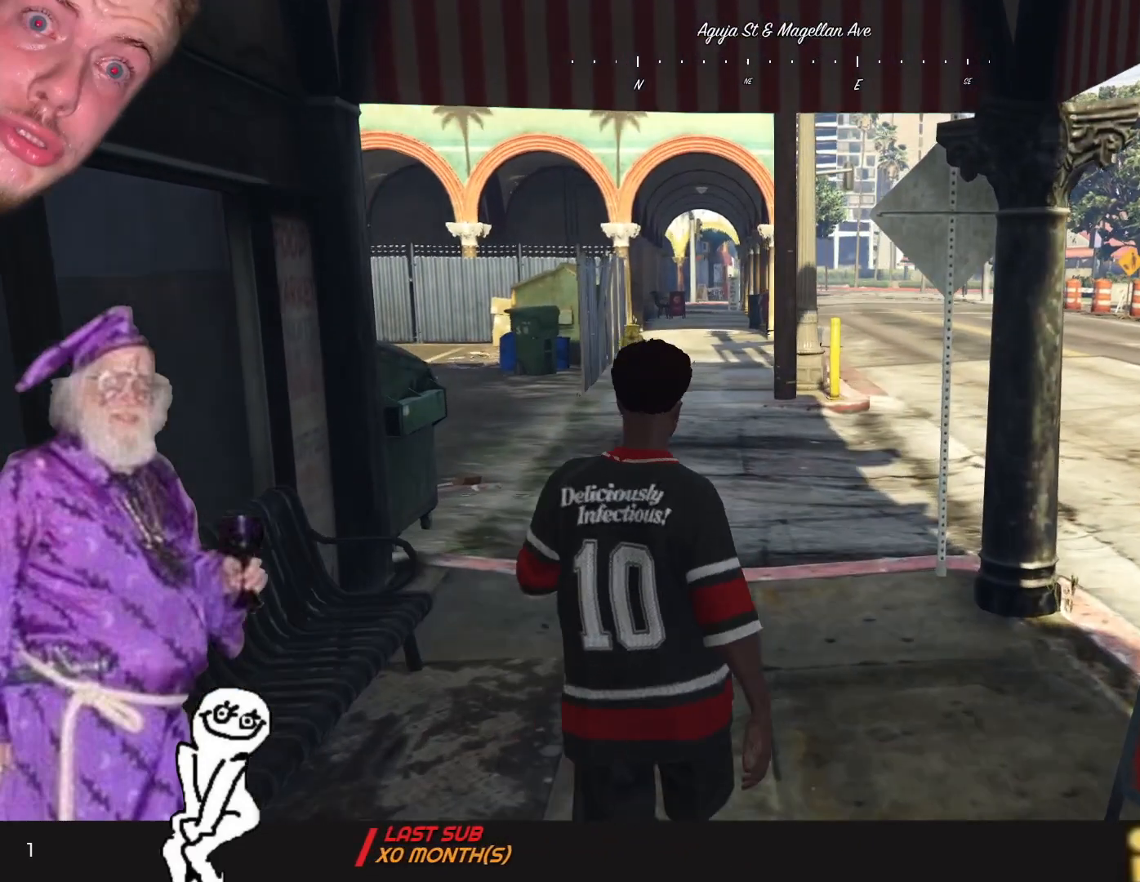
{"keys": [], "events": [[167, "q", "down"], [300, "q", "up"]]}
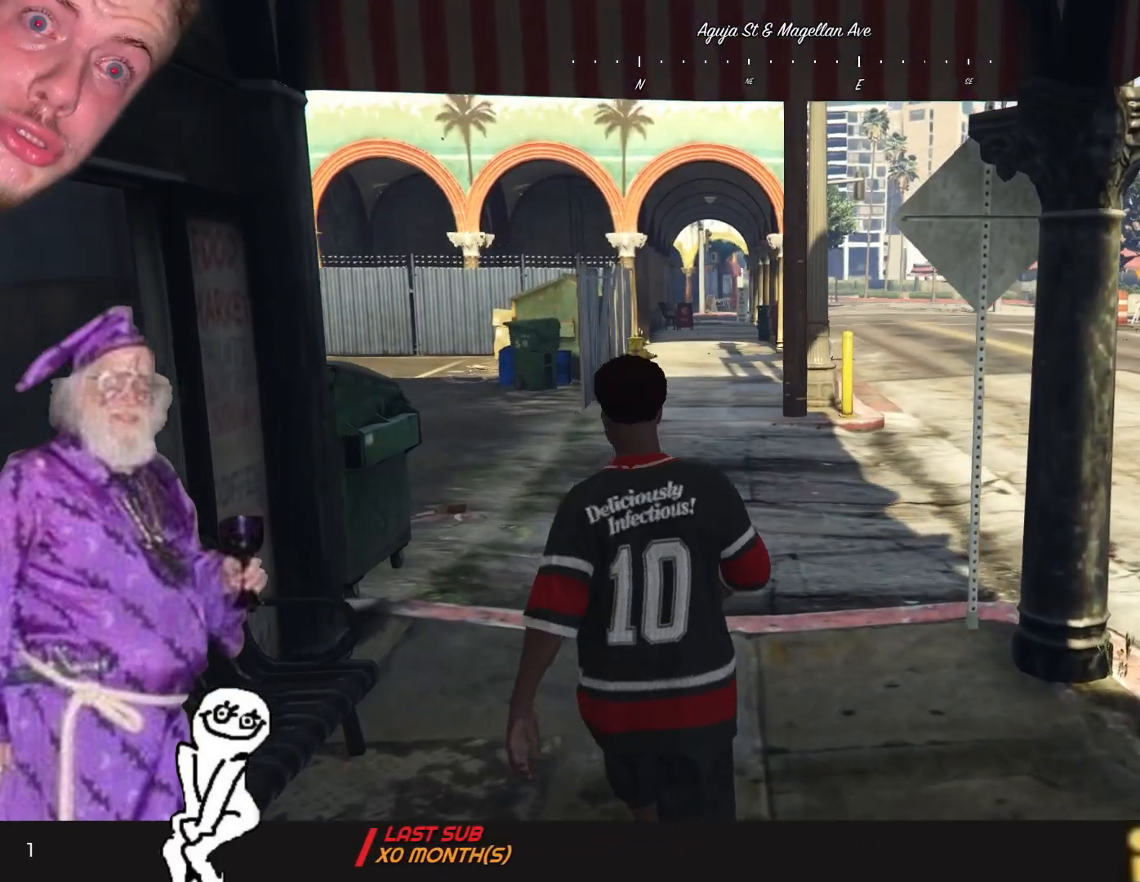
{"keys": [], "events": []}
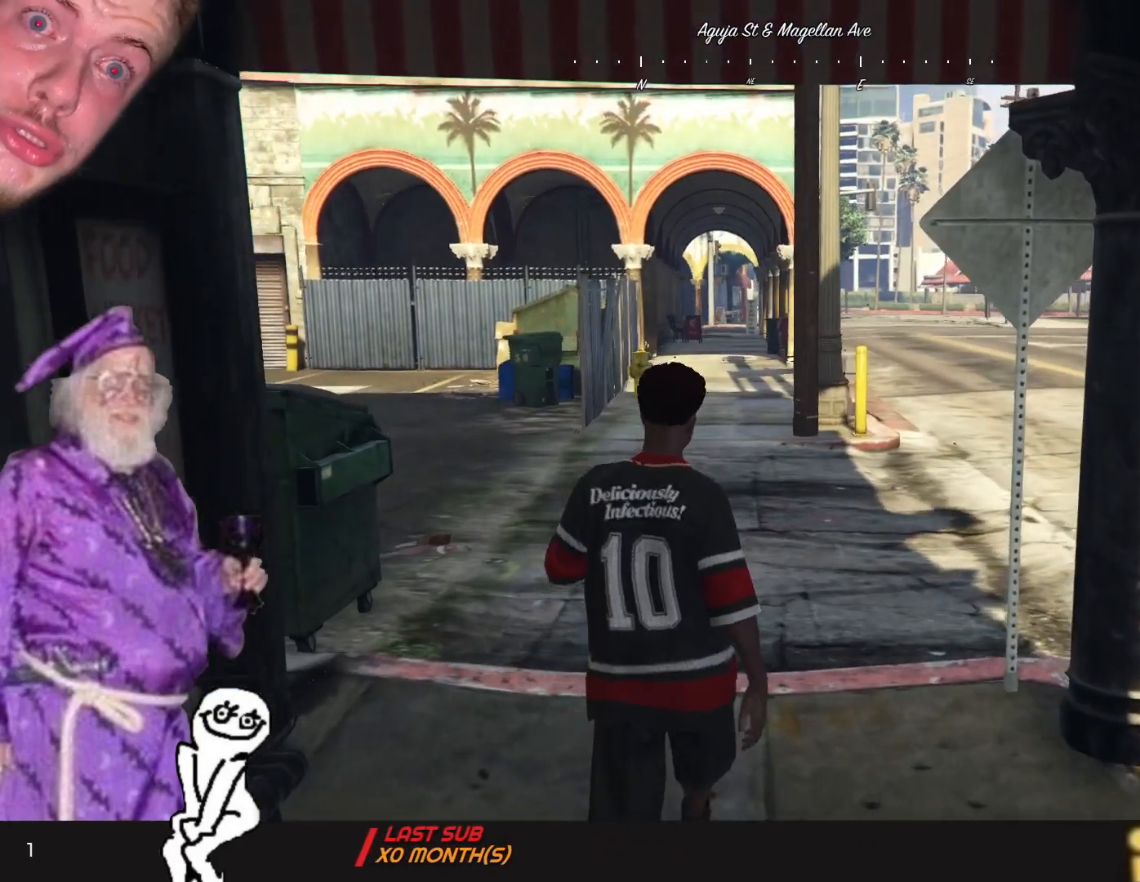
{"keys": ["d"], "events": [[367, "d", "down"]]}
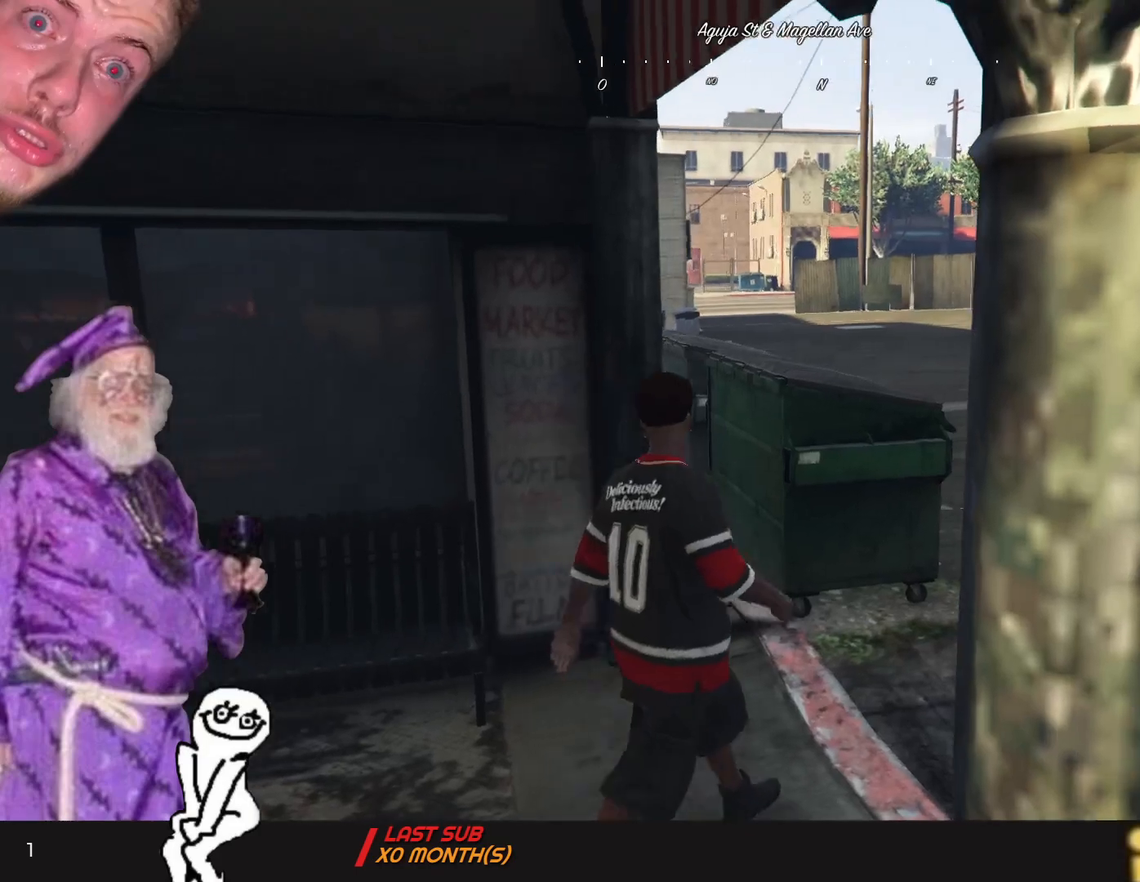
{"keys": ["d"], "events": []}
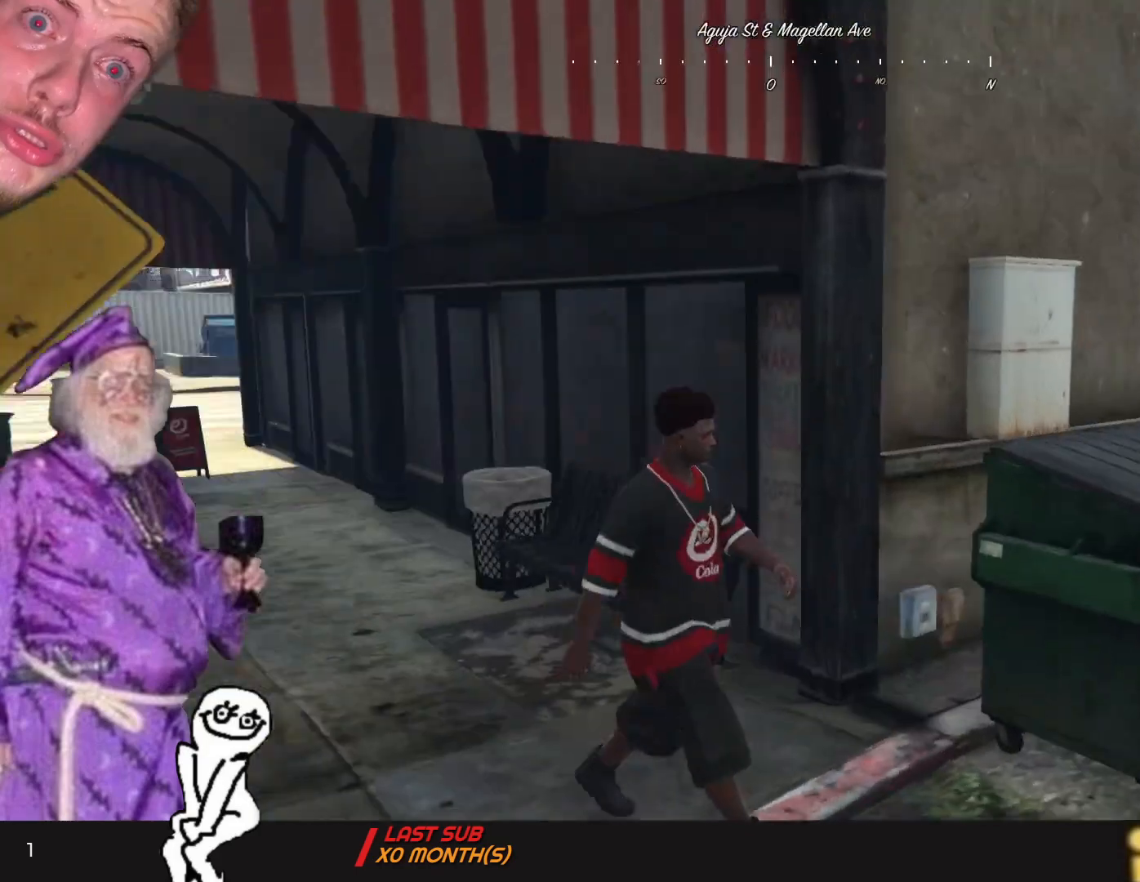
{"keys": ["s"], "events": [[34, "s", "down"], [234, "d", "up"]]}
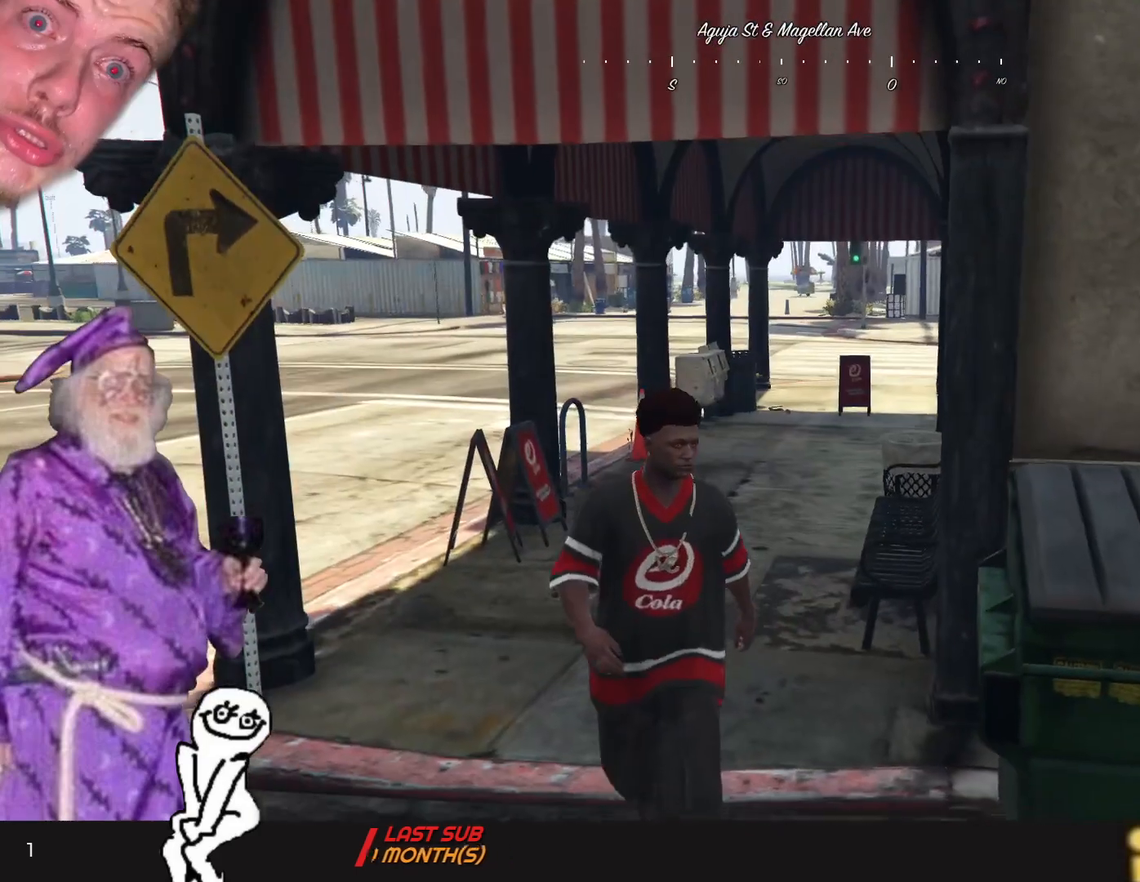
{"keys": ["s"], "events": []}